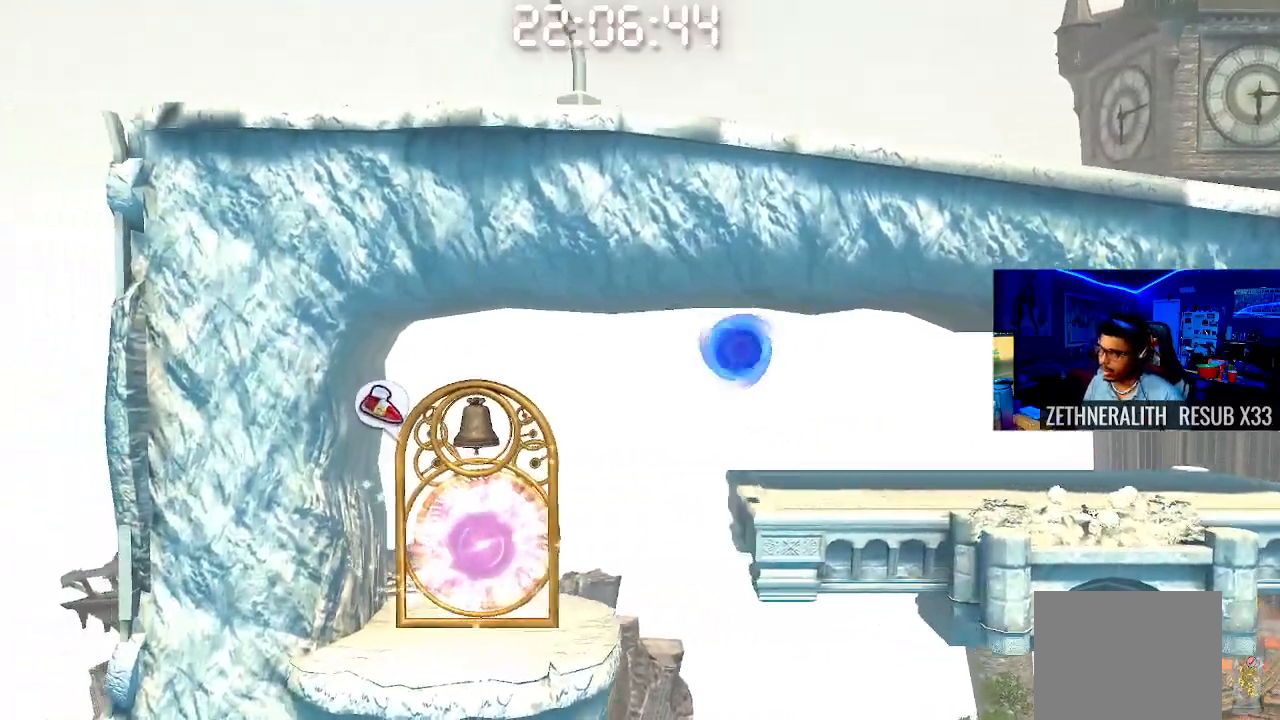
Gameplay with a controller (PlayStation layout); each line is a JSON object with the inputs held at the frame after it. "events" lists button and stick changes between this image and that frame as [ms after this image, input, new state], when the widget could be followed in between. Not read: R3.
{"buttons": [], "left_stick": "right", "right_stick": "center", "events": [[50, "left_stick", "center"], [150, "left_stick", "right"]]}
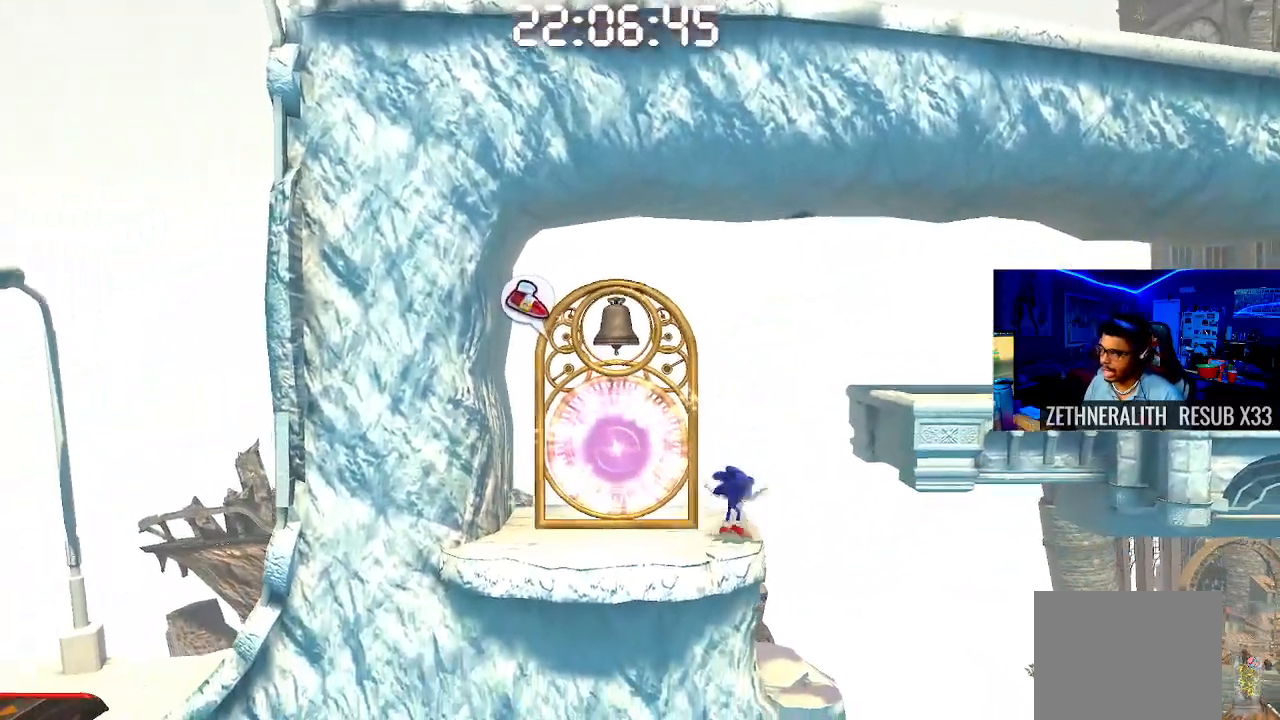
{"buttons": [], "left_stick": "right", "right_stick": "center", "events": []}
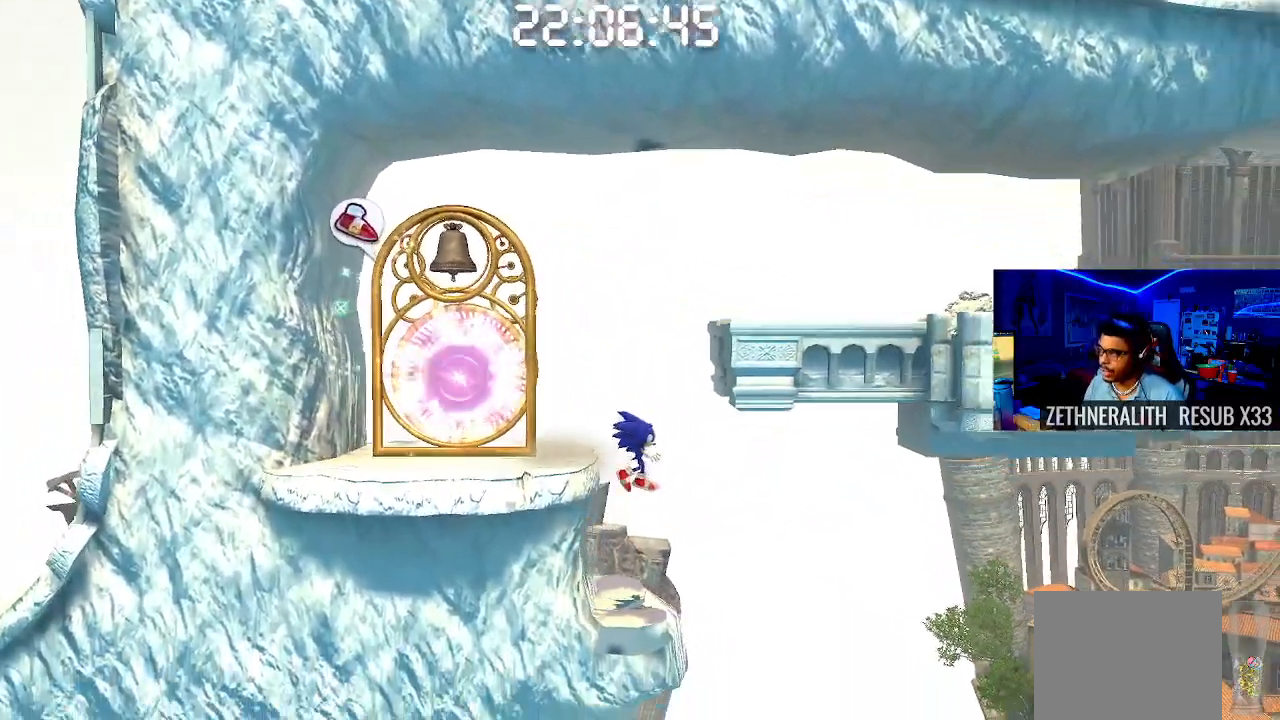
{"buttons": [], "left_stick": "up-left", "right_stick": "center", "events": [[67, "left_stick", "down-right"], [267, "left_stick", "up-left"]]}
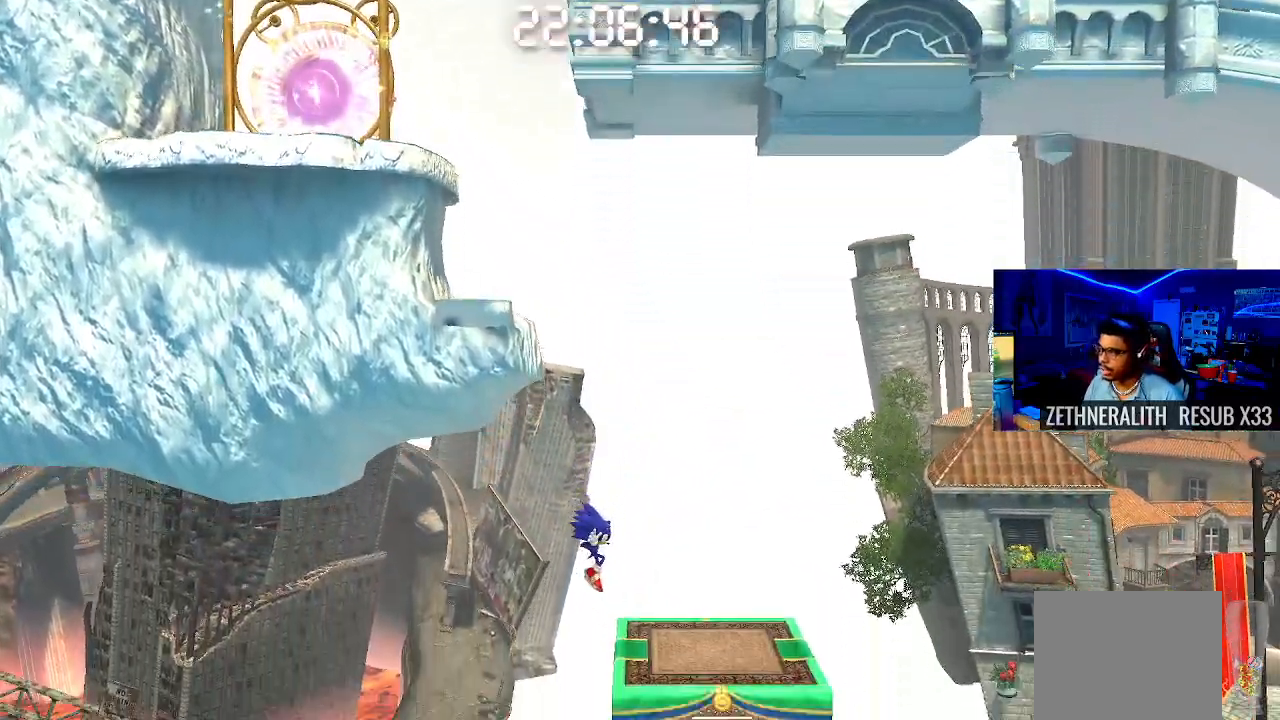
{"buttons": [], "left_stick": "up-left", "right_stick": "center", "events": []}
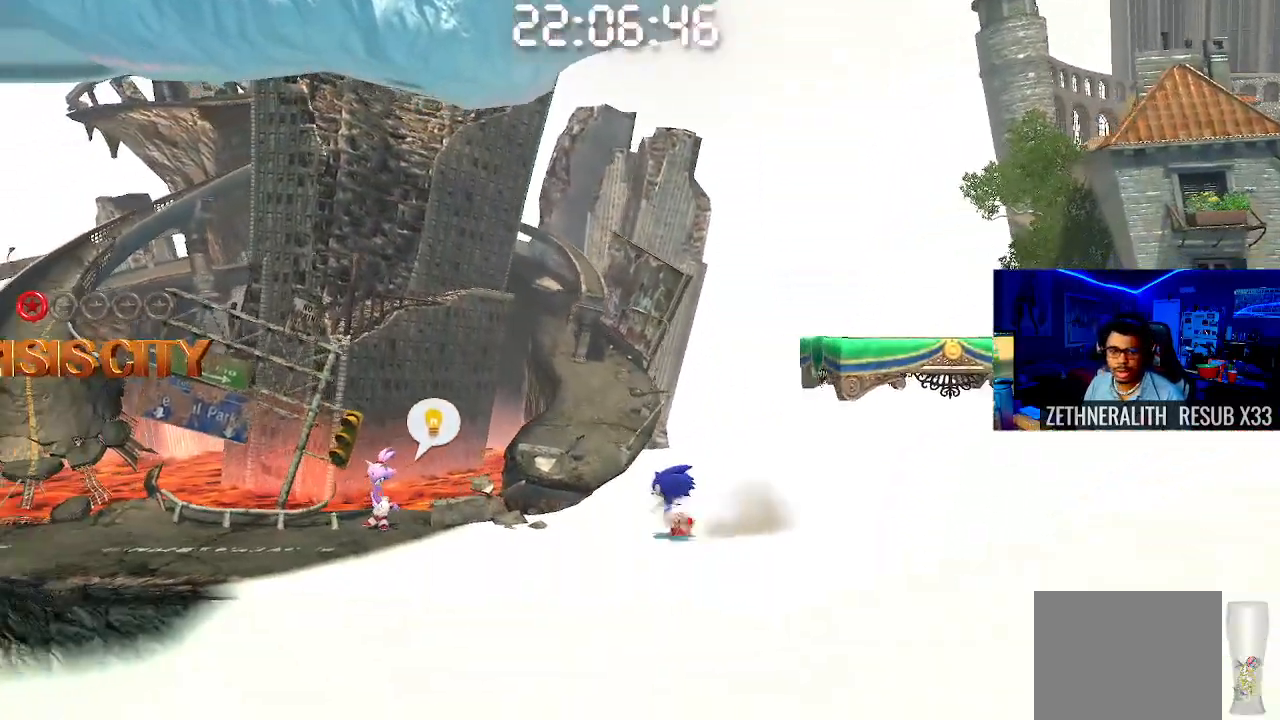
{"buttons": [], "left_stick": "up-left", "right_stick": "center", "events": []}
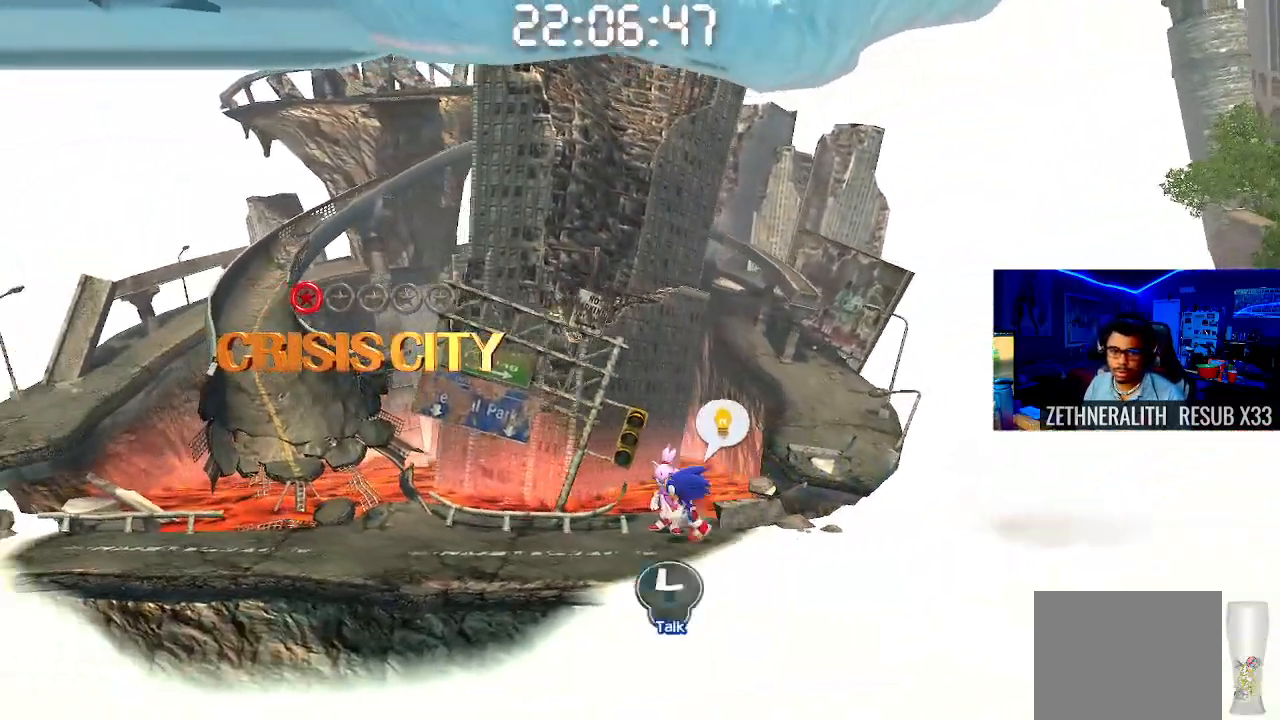
{"buttons": [], "left_stick": "up-left", "right_stick": "center", "events": []}
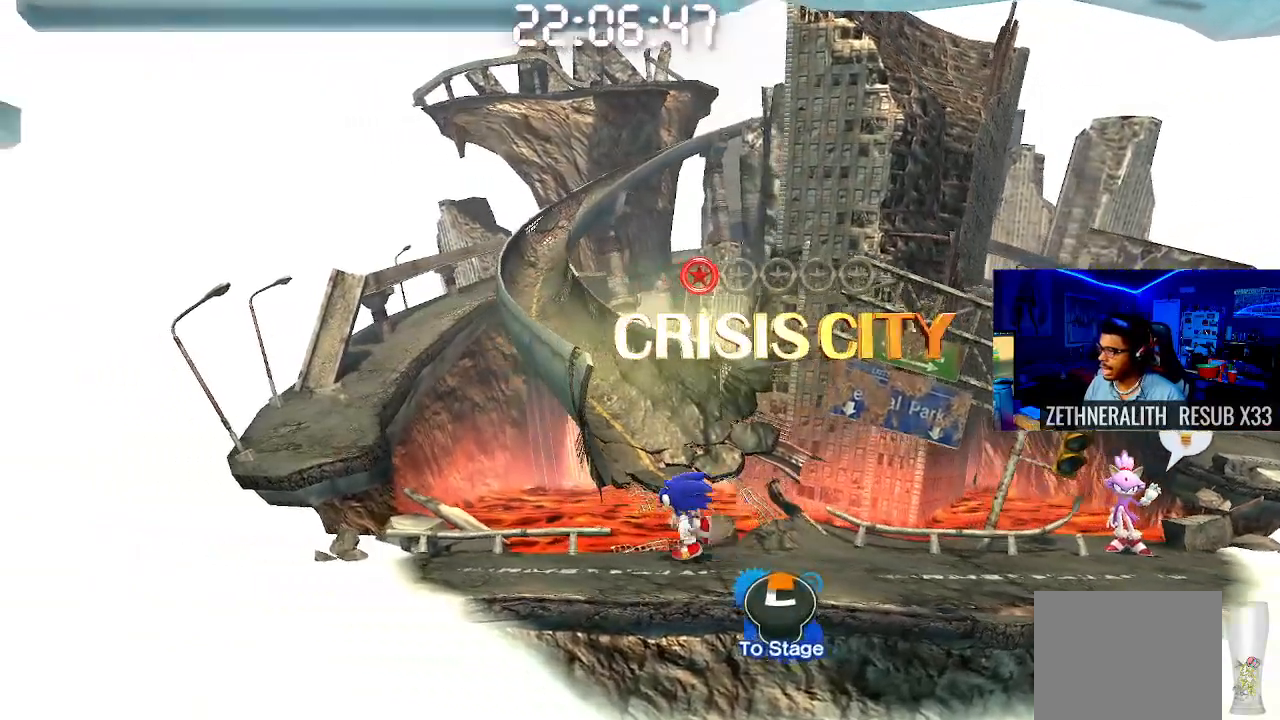
{"buttons": [], "left_stick": "center", "right_stick": "center", "events": [[400, "left_stick", "center"]]}
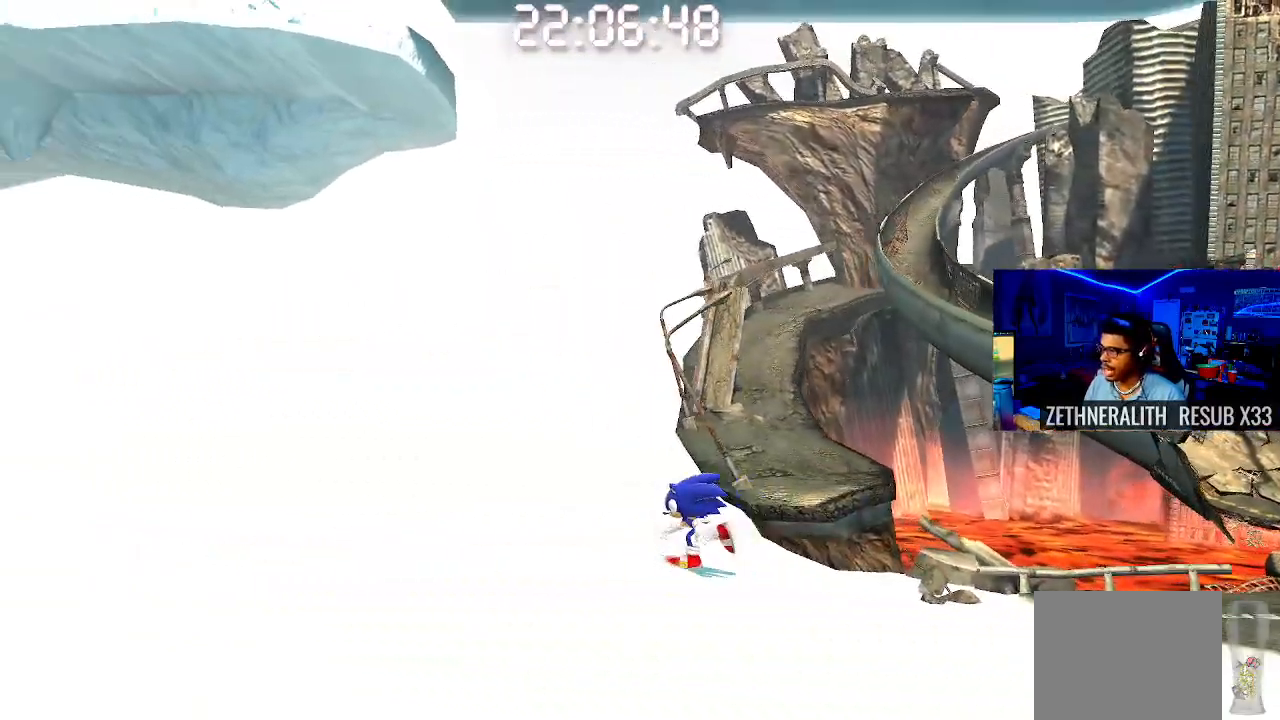
{"buttons": [], "left_stick": "left", "right_stick": "center", "events": [[150, "left_stick", "left"]]}
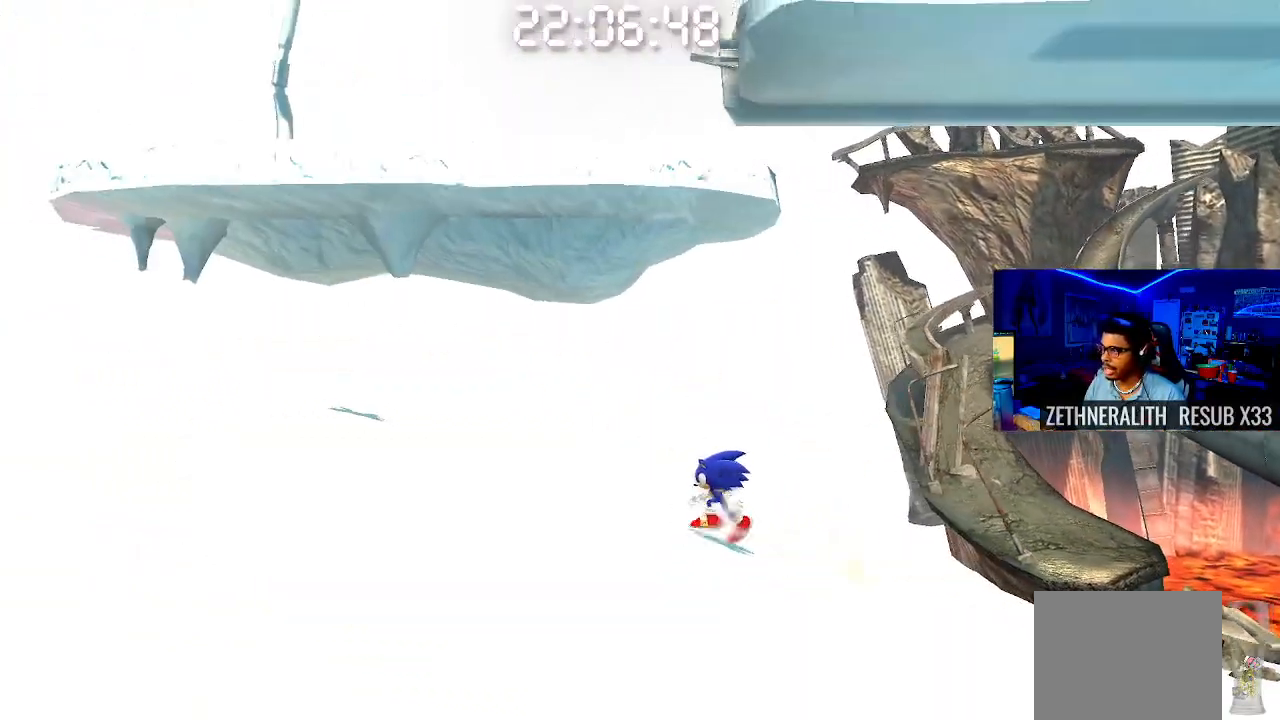
{"buttons": ["CROSS"], "left_stick": "center", "right_stick": "center", "events": [[450, "CROSS", "down"], [450, "left_stick", "center"]]}
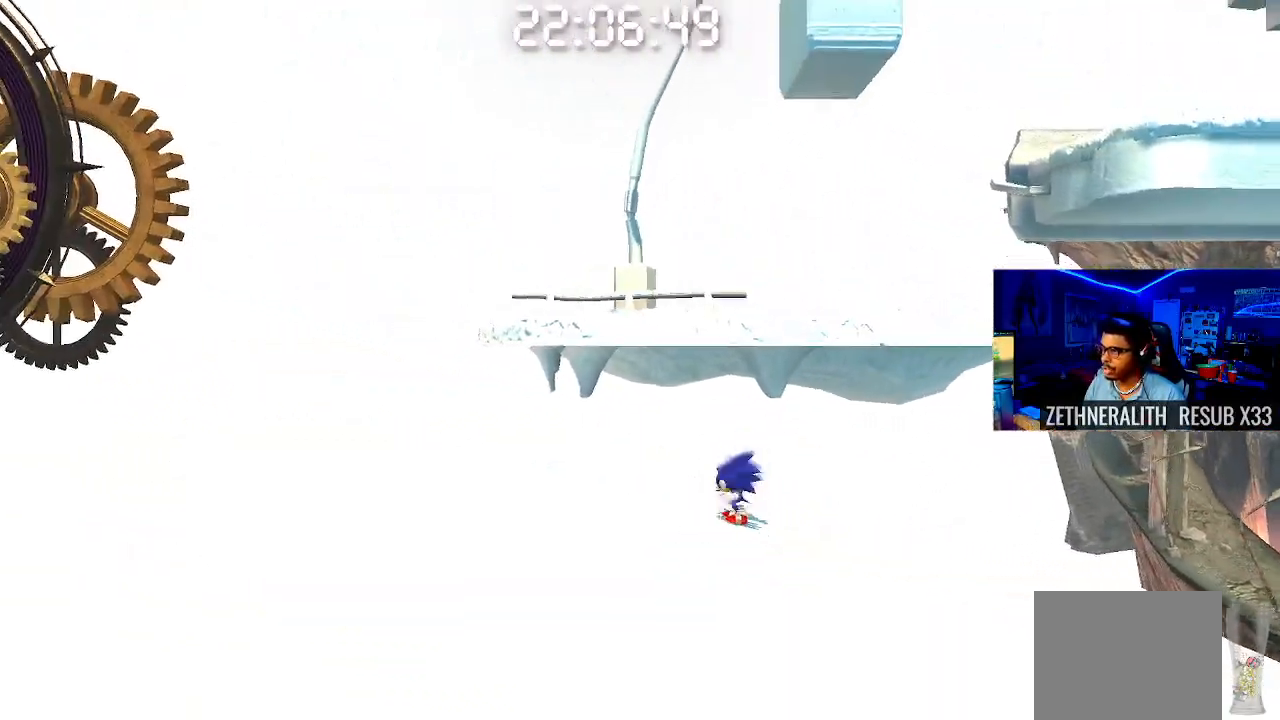
{"buttons": [], "left_stick": "right", "right_stick": "center", "events": [[67, "left_stick", "right"], [383, "CROSS", "up"]]}
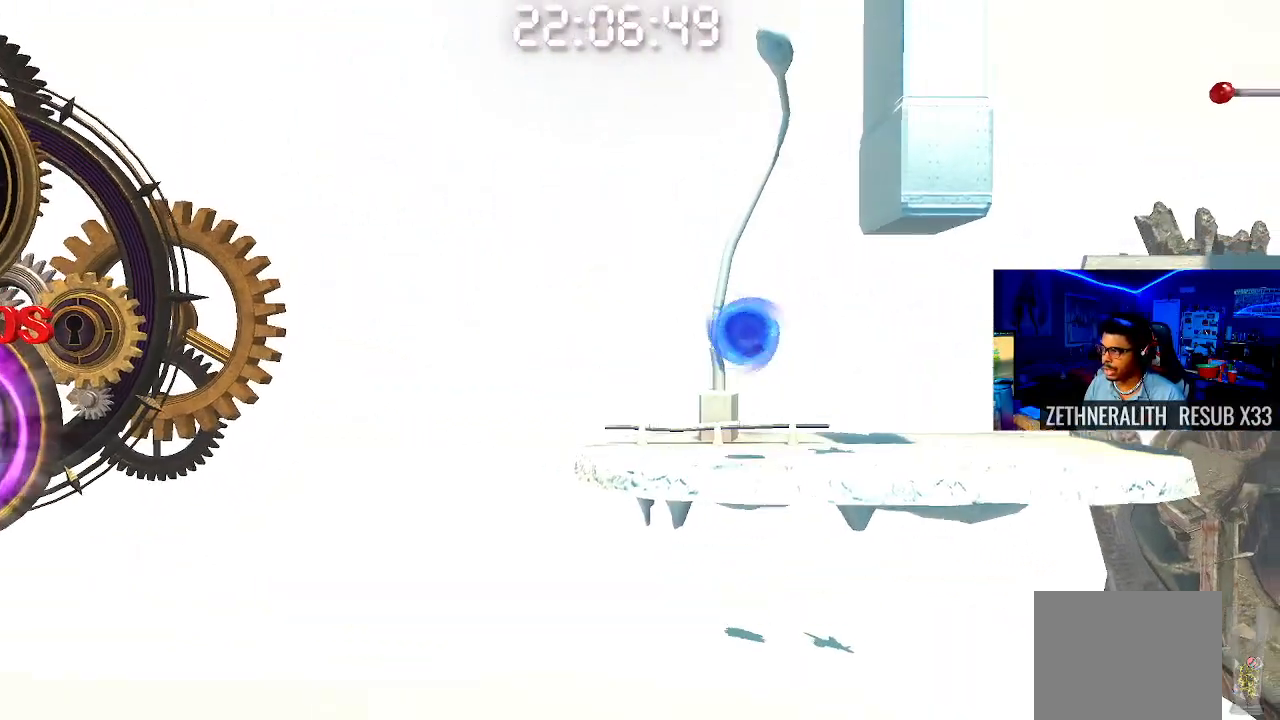
{"buttons": [], "left_stick": "right", "right_stick": "center", "events": []}
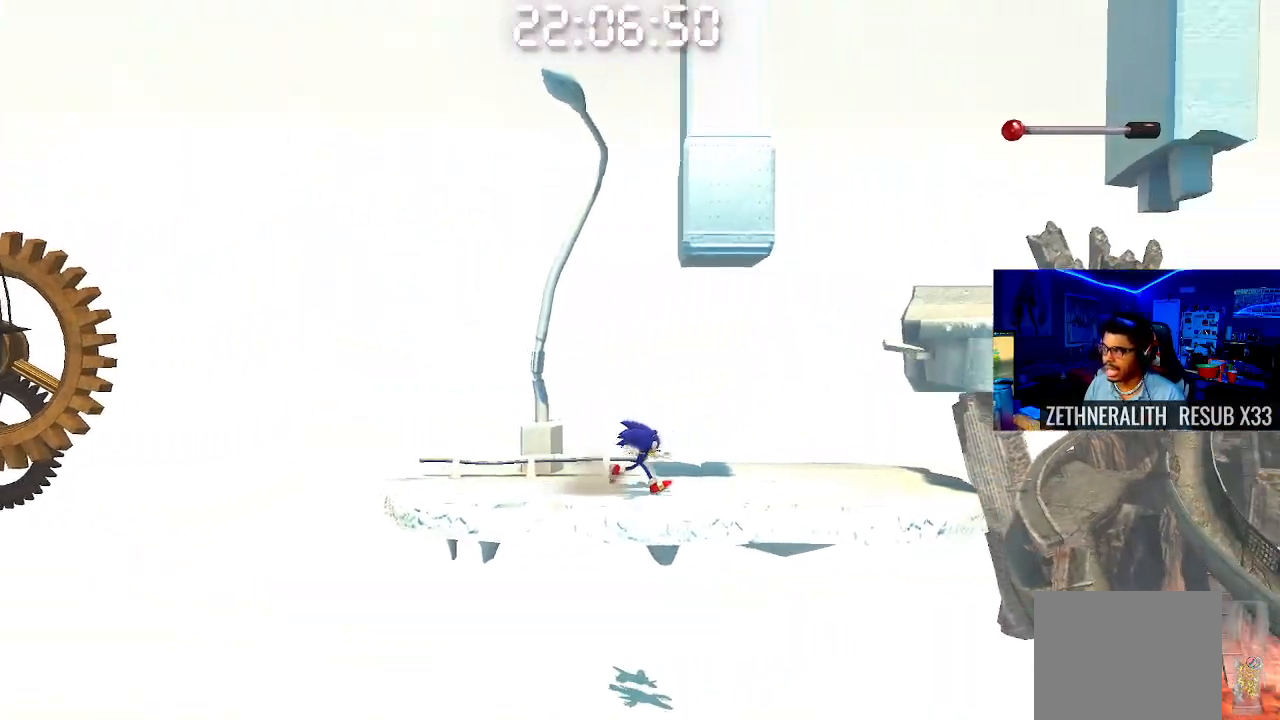
{"buttons": ["CROSS"], "left_stick": "up-right", "right_stick": "center", "events": [[133, "CROSS", "down"], [467, "left_stick", "up-right"]]}
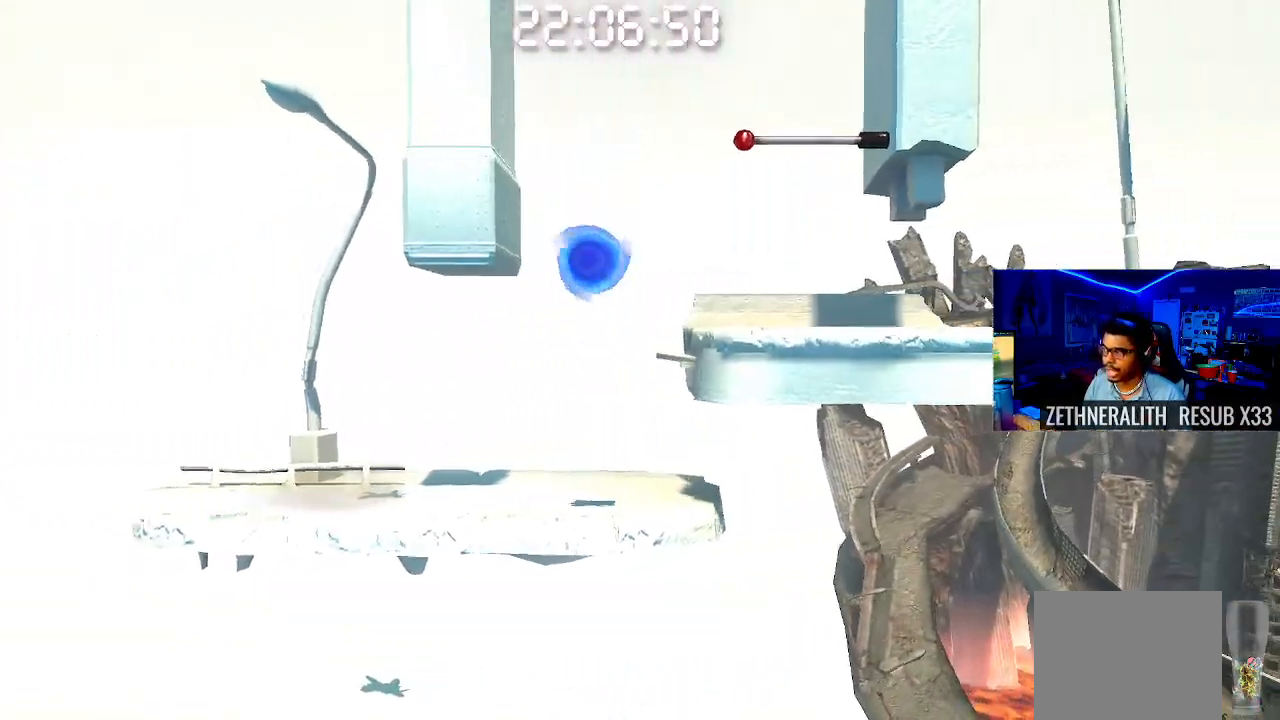
{"buttons": [], "left_stick": "center", "right_stick": "center", "events": [[67, "CROSS", "up"], [67, "left_stick", "up-left"], [217, "left_stick", "center"], [300, "left_stick", "right"], [467, "left_stick", "center"]]}
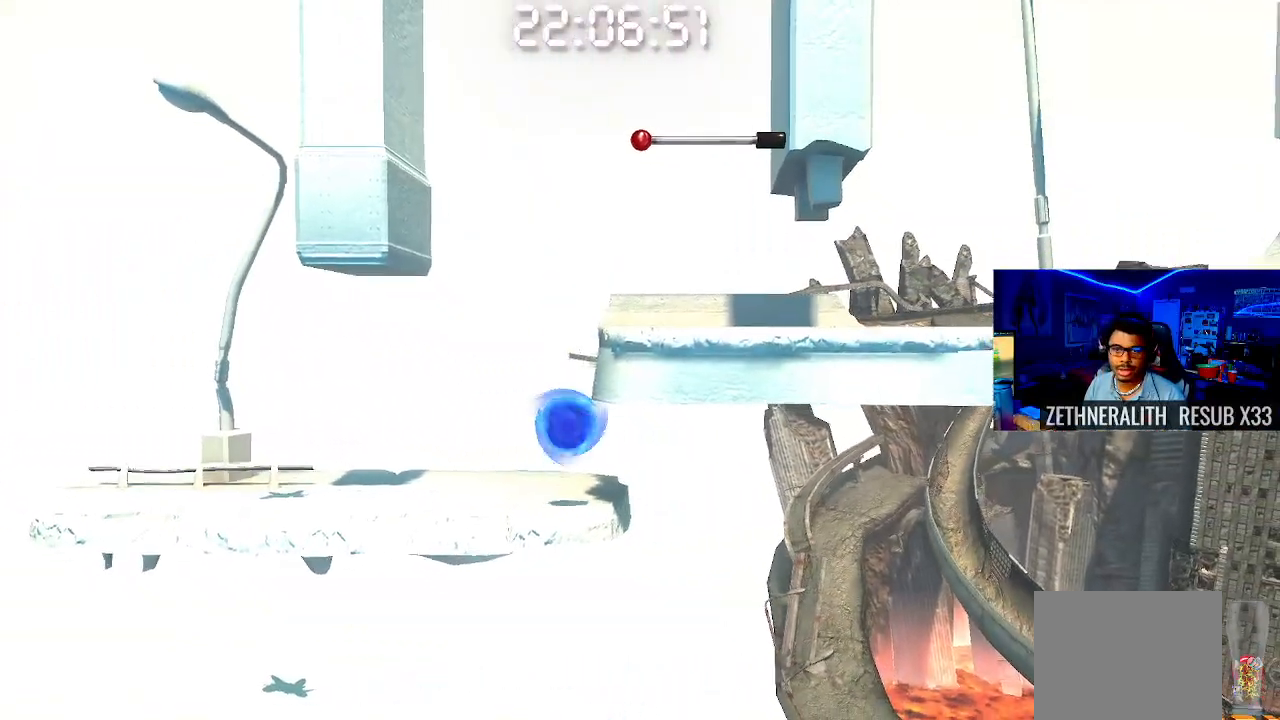
{"buttons": [], "left_stick": "up-left", "right_stick": "center", "events": [[50, "CROSS", "down"], [367, "CROSS", "up"], [433, "left_stick", "up-left"]]}
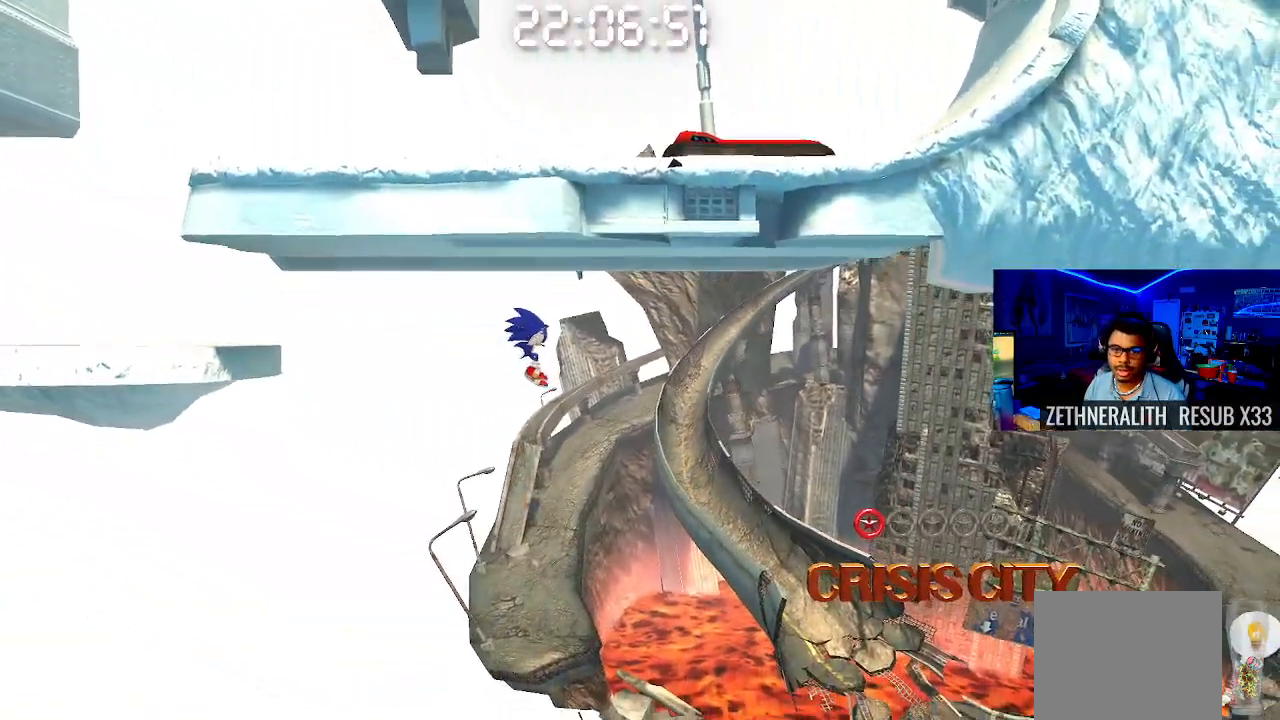
{"buttons": [], "left_stick": "up-left", "right_stick": "center", "events": [[150, "CROSS", "down"], [267, "CROSS", "up"]]}
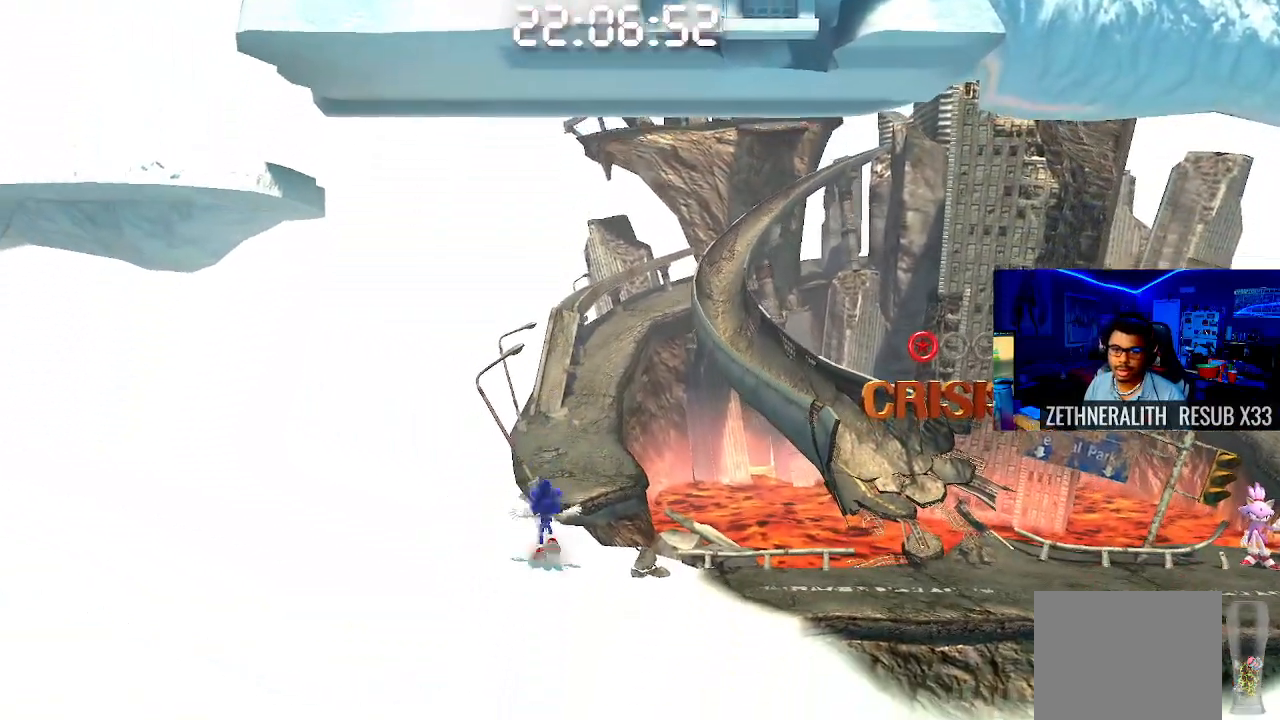
{"buttons": [], "left_stick": "up-left", "right_stick": "center", "events": [[50, "CROSS", "down"], [150, "CROSS", "up"], [217, "CROSS", "down"], [350, "CROSS", "up"]]}
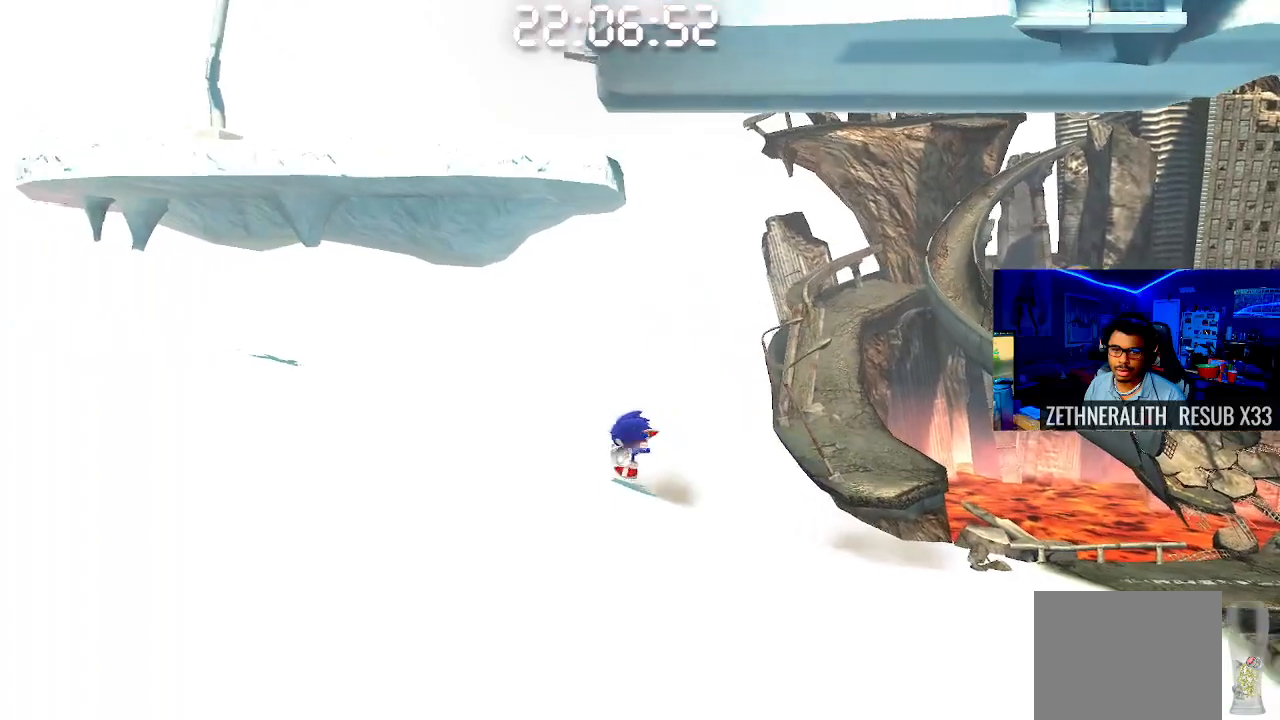
{"buttons": ["CROSS"], "left_stick": "up-left", "right_stick": "center", "events": [[117, "CROSS", "down"]]}
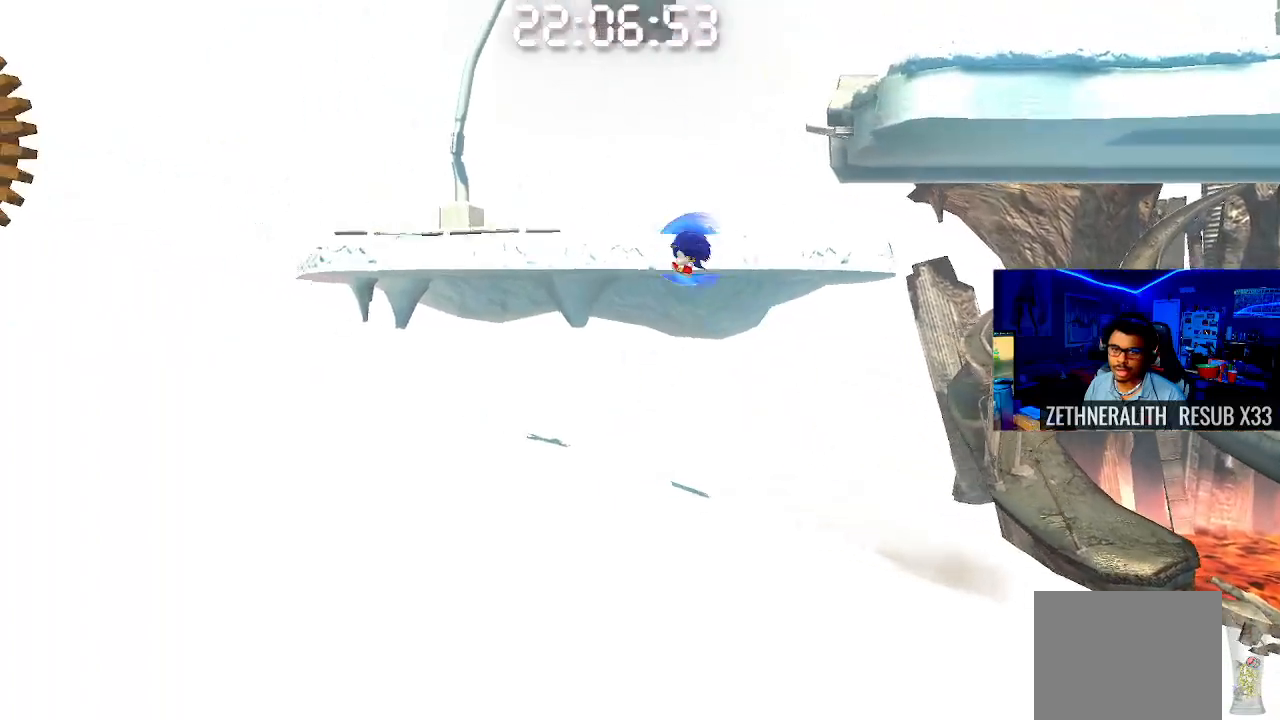
{"buttons": [], "left_stick": "right", "right_stick": "center", "events": [[300, "CROSS", "up"], [300, "left_stick", "up-right"], [467, "left_stick", "right"]]}
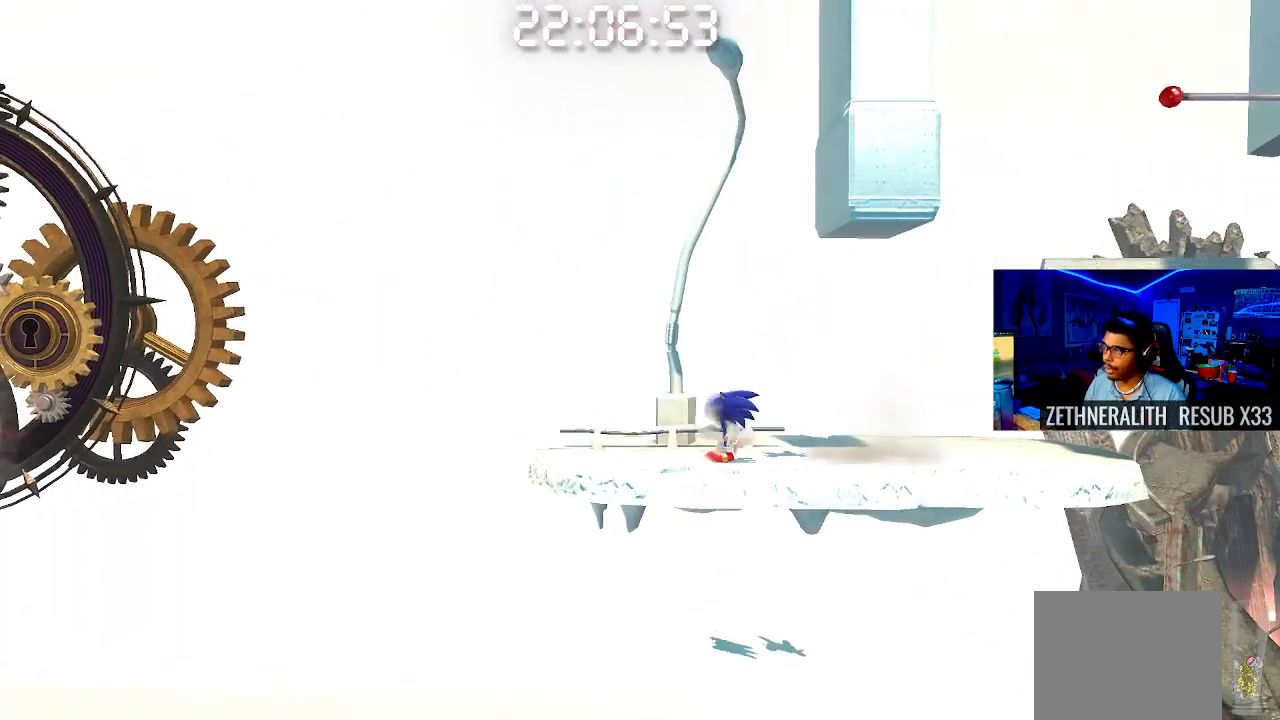
{"buttons": [], "left_stick": "right", "right_stick": "center", "events": []}
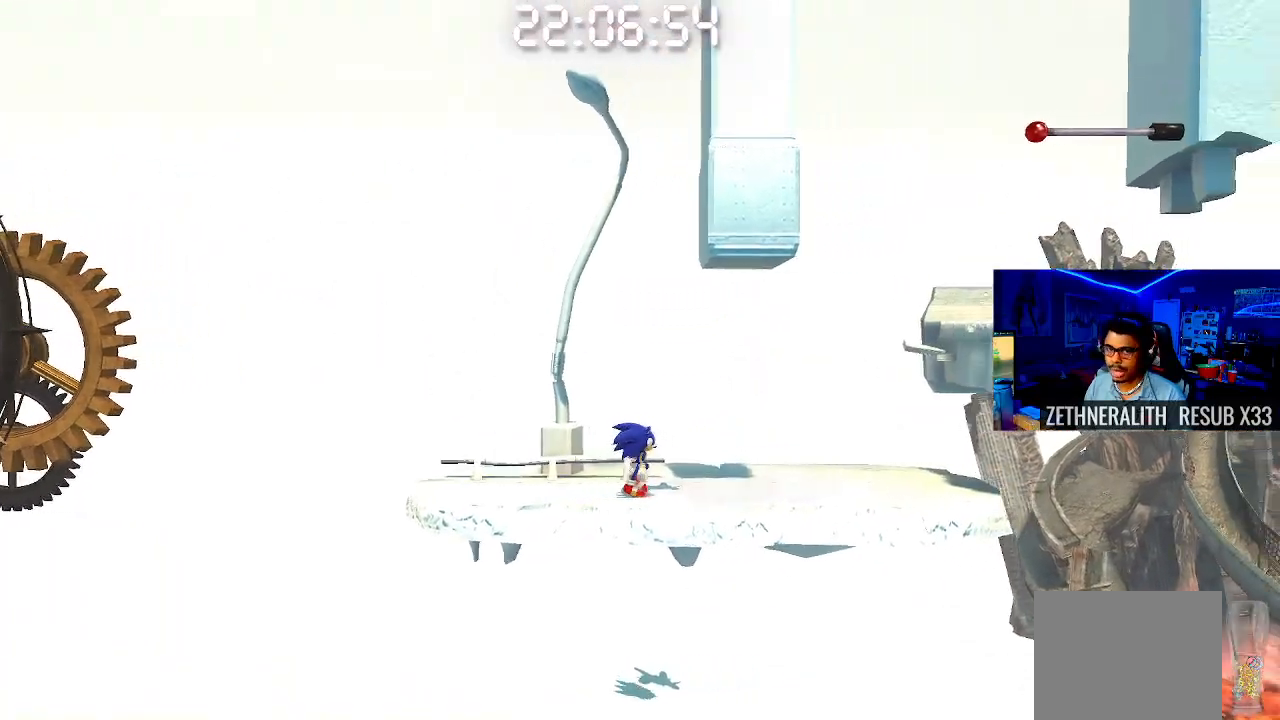
{"buttons": ["CROSS"], "left_stick": "right", "right_stick": "center", "events": [[317, "CROSS", "down"]]}
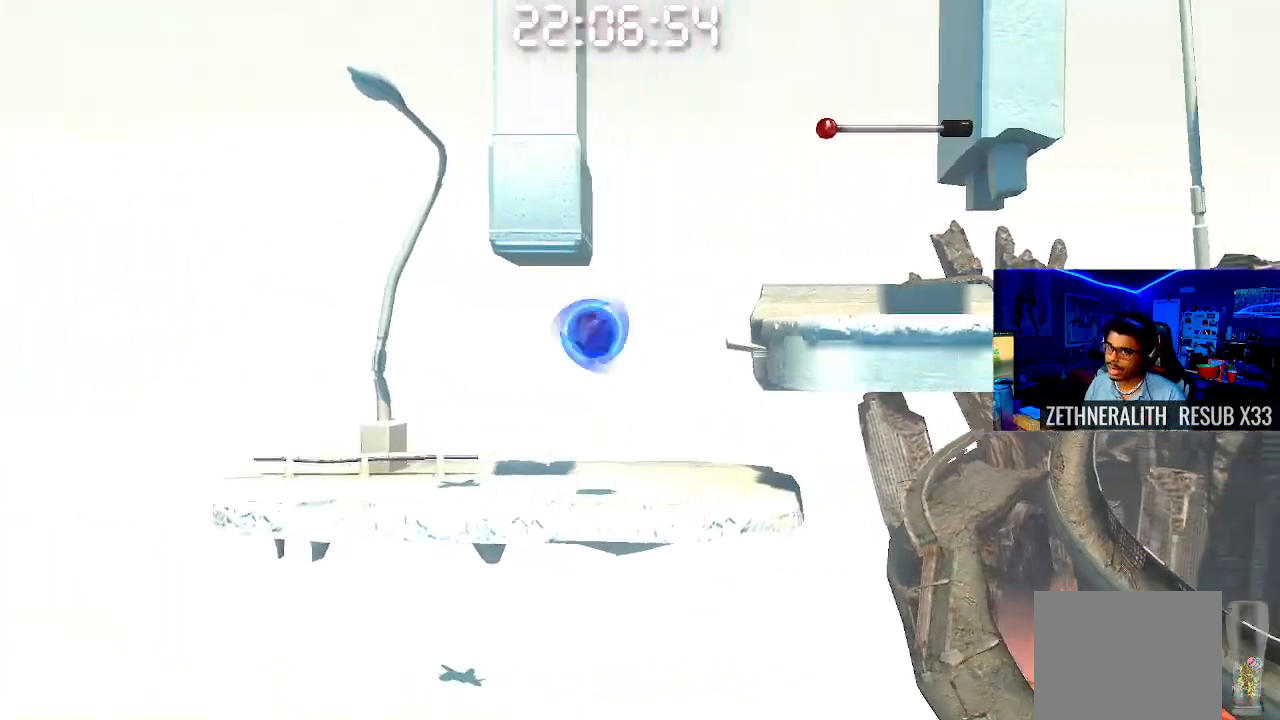
{"buttons": [], "left_stick": "up-left", "right_stick": "center", "events": [[267, "CROSS", "up"], [317, "left_stick", "center"], [383, "left_stick", "up-left"]]}
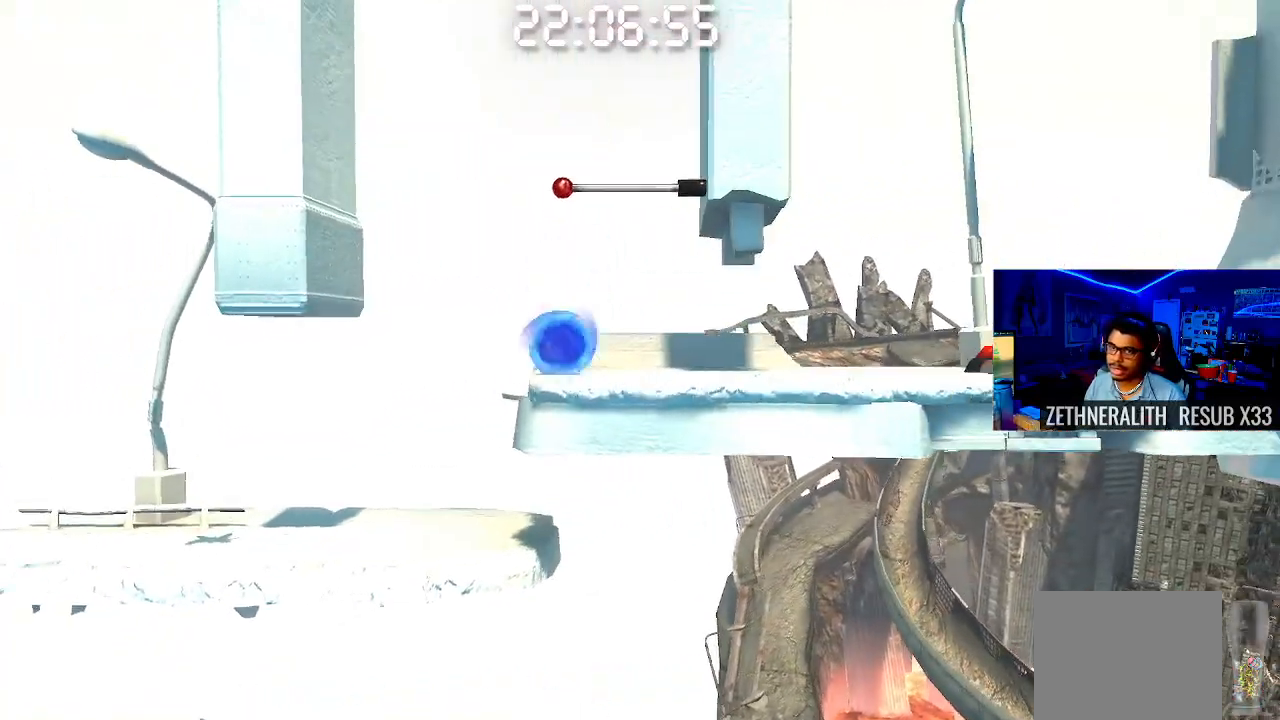
{"buttons": ["CROSS"], "left_stick": "center", "right_stick": "center", "events": [[117, "CROSS", "down"], [117, "left_stick", "center"]]}
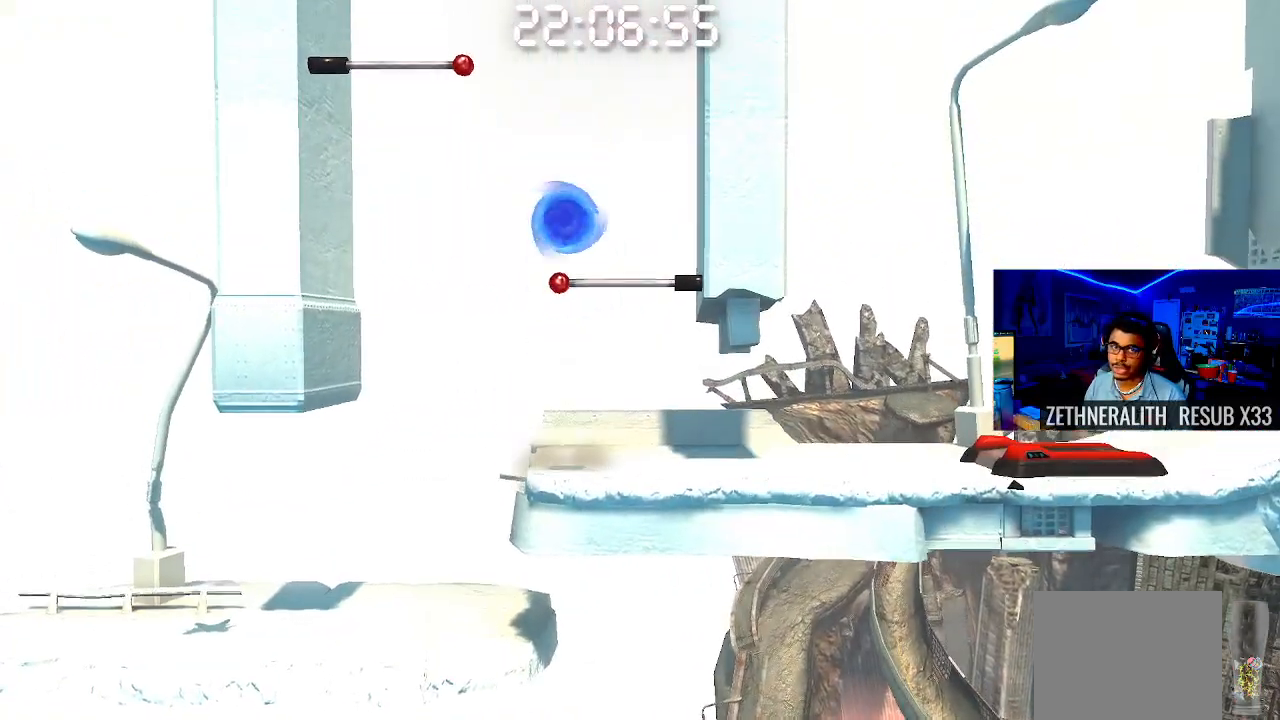
{"buttons": ["CROSS"], "left_stick": "left", "right_stick": "center", "events": [[317, "left_stick", "left"]]}
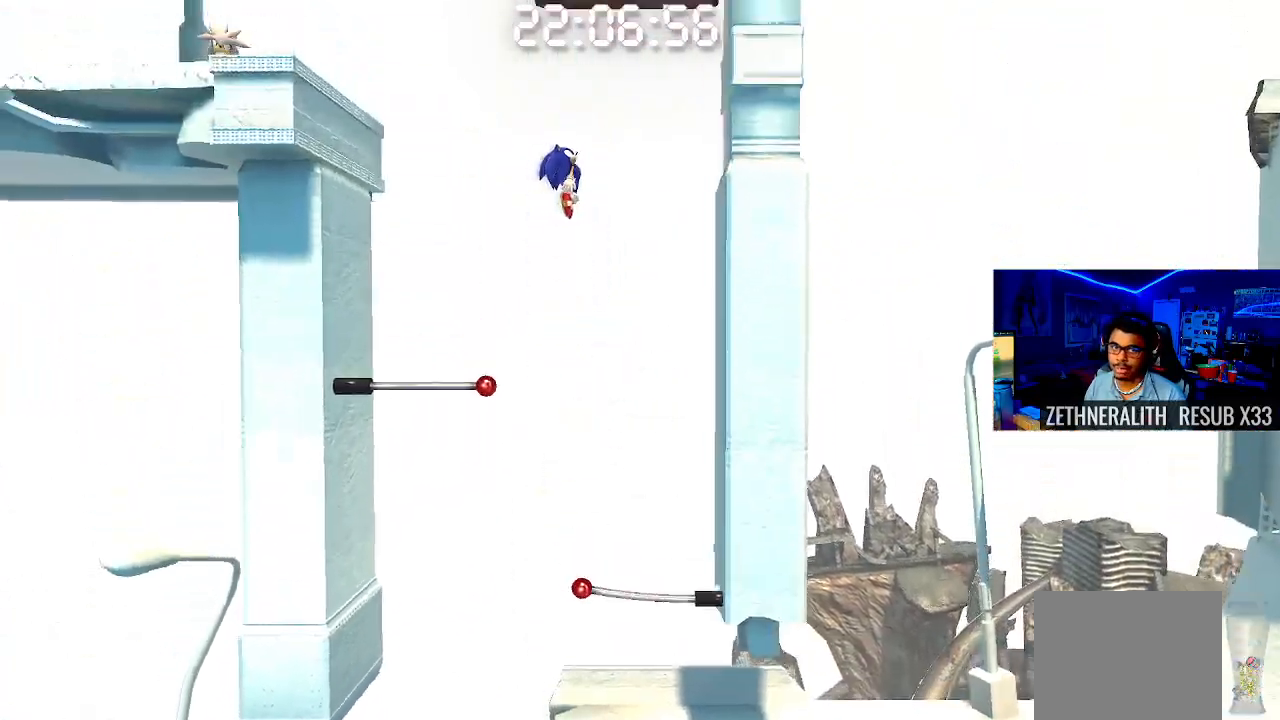
{"buttons": [], "left_stick": "left", "right_stick": "center", "events": [[433, "CROSS", "up"]]}
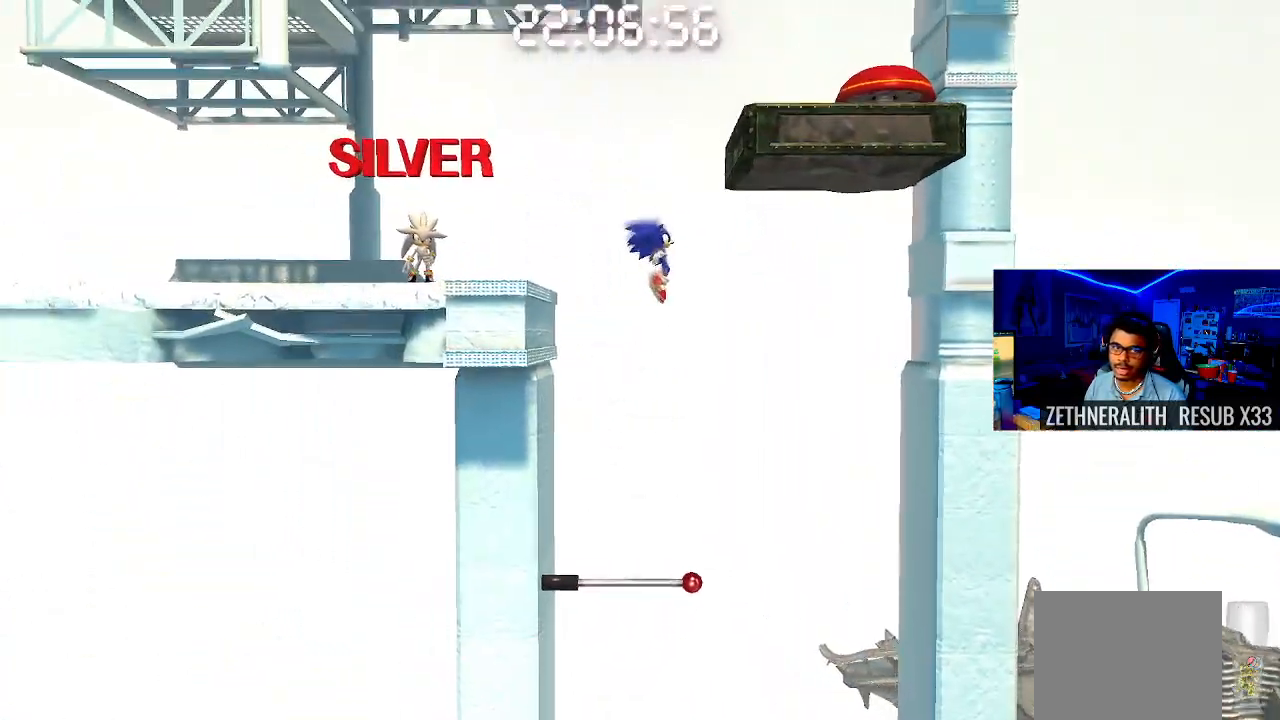
{"buttons": [], "left_stick": "center", "right_stick": "center", "events": [[33, "CROSS", "down"], [217, "CROSS", "up"], [250, "left_stick", "center"], [317, "left_stick", "right"], [383, "left_stick", "center"]]}
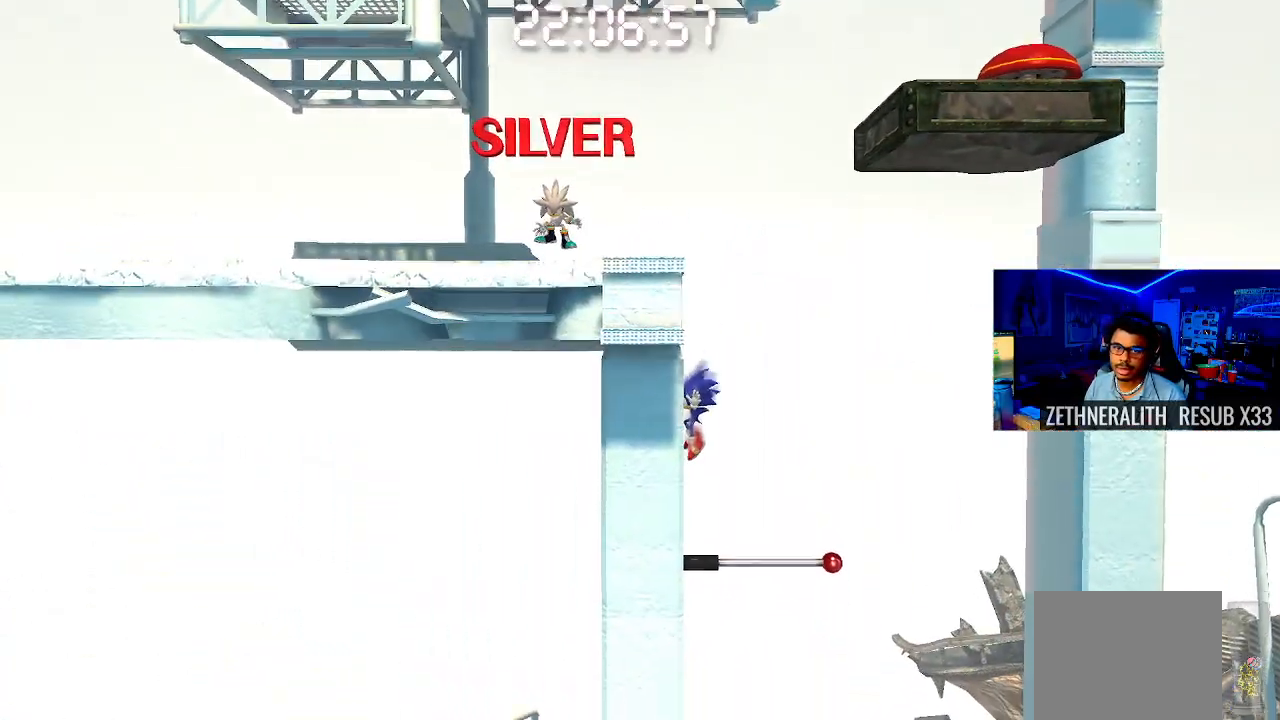
{"buttons": [], "left_stick": "left", "right_stick": "center", "events": [[333, "left_stick", "left"]]}
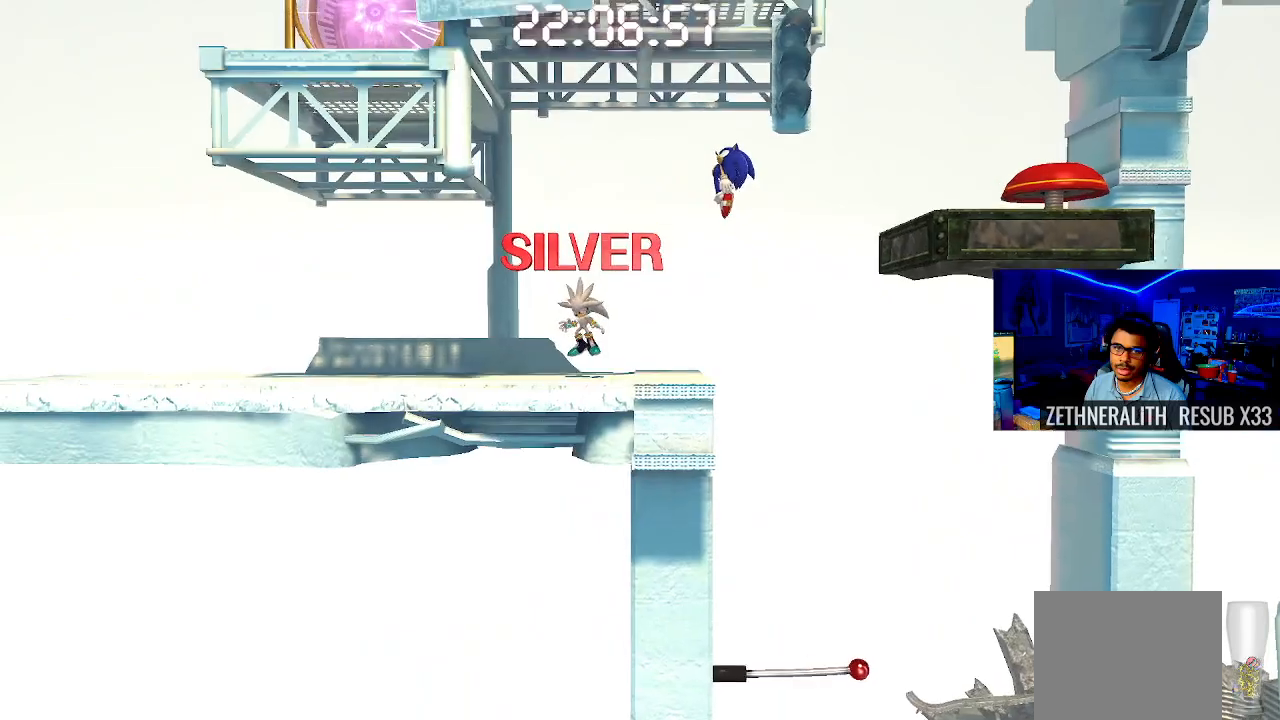
{"buttons": [], "left_stick": "center", "right_stick": "center", "events": [[250, "left_stick", "center"]]}
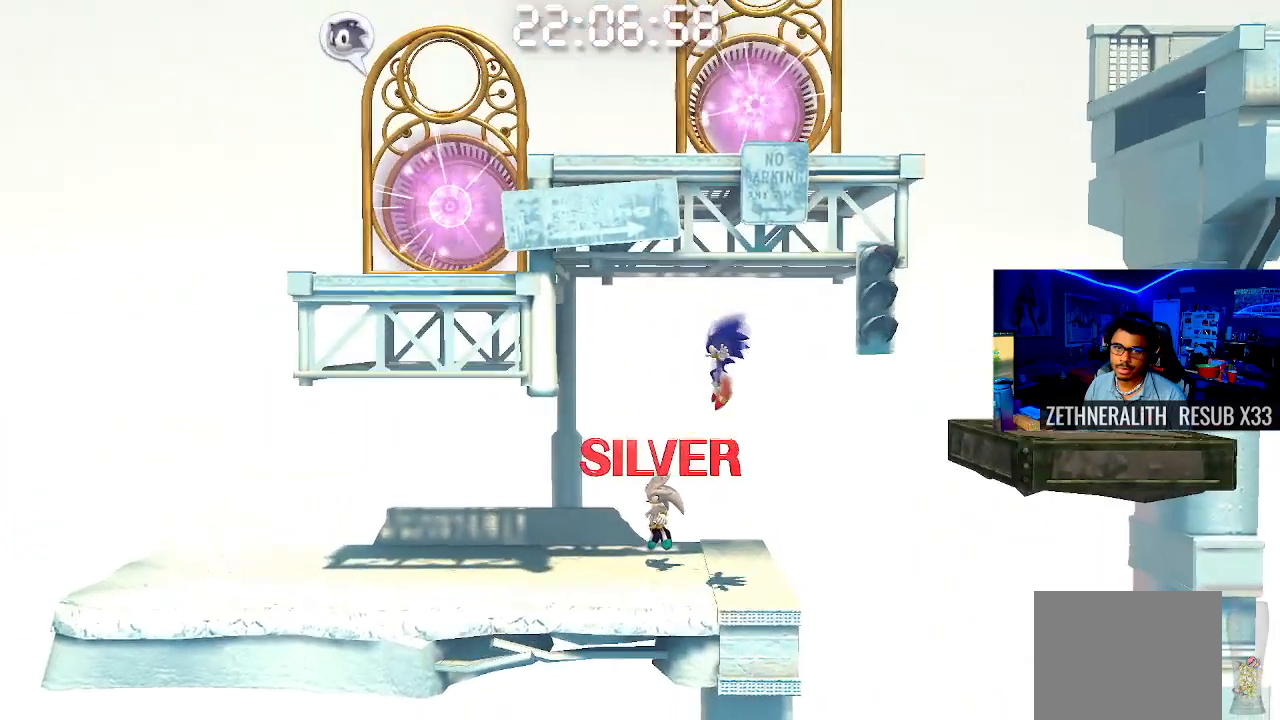
{"buttons": [], "left_stick": "up", "right_stick": "center", "events": [[367, "left_stick", "up"]]}
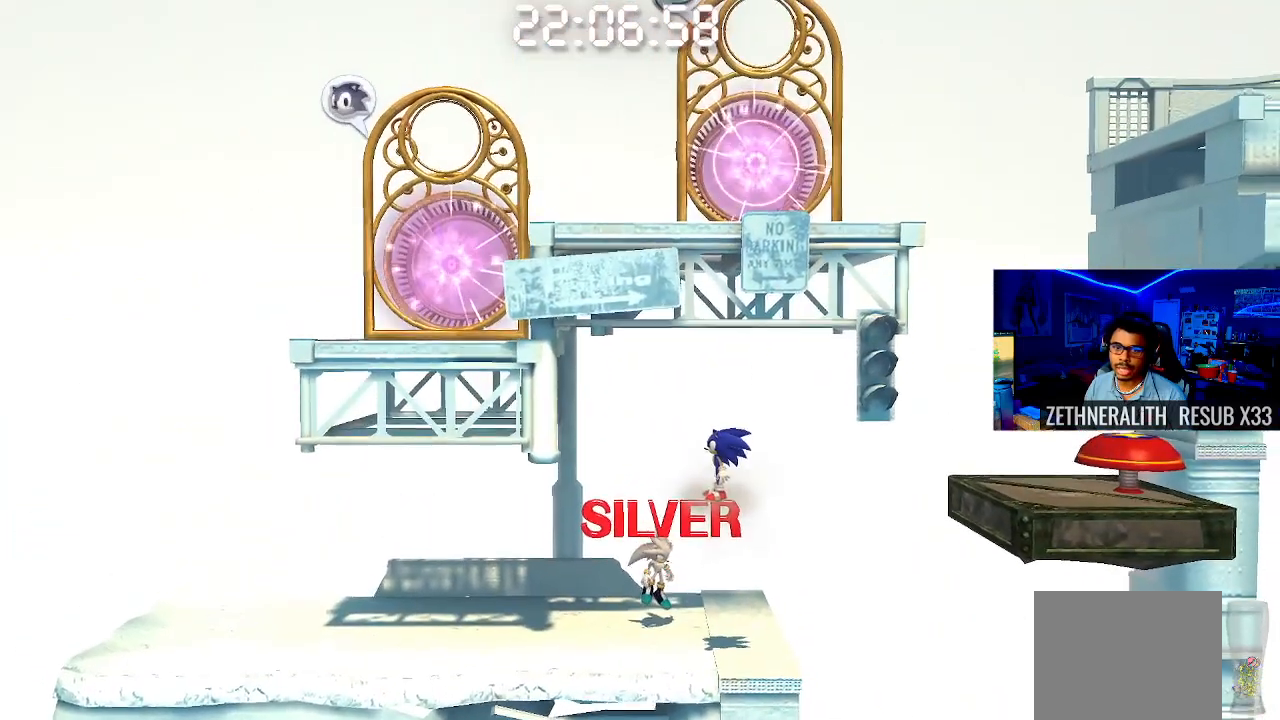
{"buttons": [], "left_stick": "right", "right_stick": "center", "events": [[33, "left_stick", "center"], [233, "left_stick", "right"], [267, "CROSS", "down"], [367, "CROSS", "up"]]}